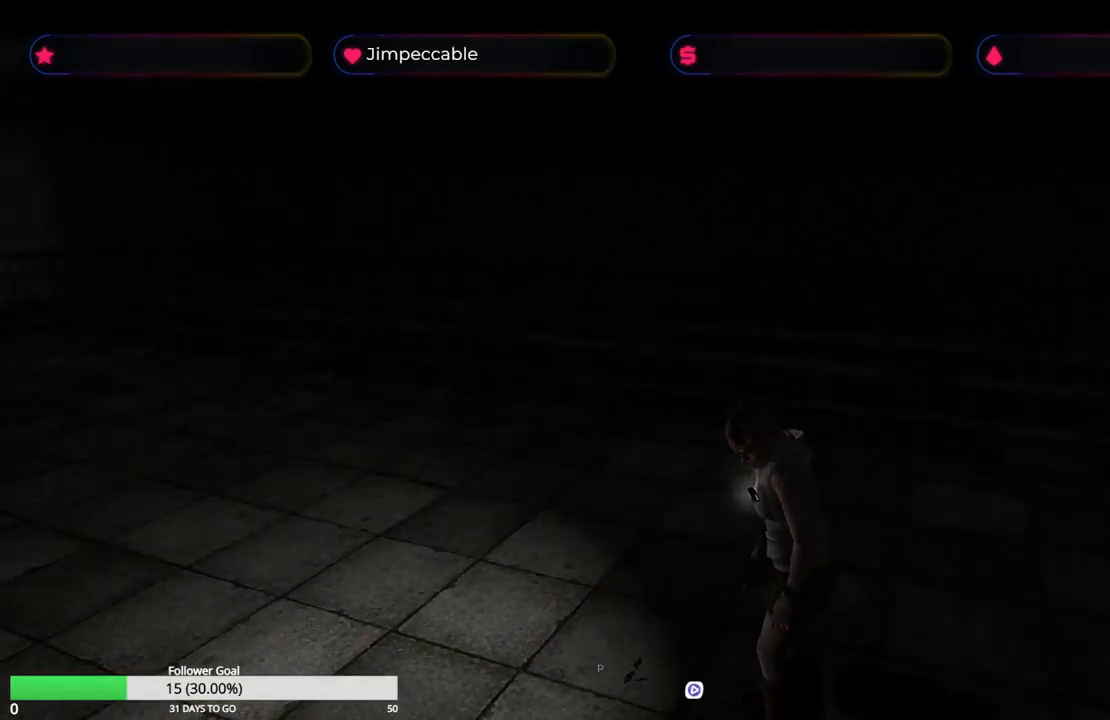
Gameplay with a controller (Xbox layout); each line is a JSON object with the inputs held at the frame after it. "events" lists button and stick changes between this image and that frame as [ms after this image, input, new state], when the widget could be followed in between.
{"buttons": [], "left_stick": "center", "right_stick": "center", "events": []}
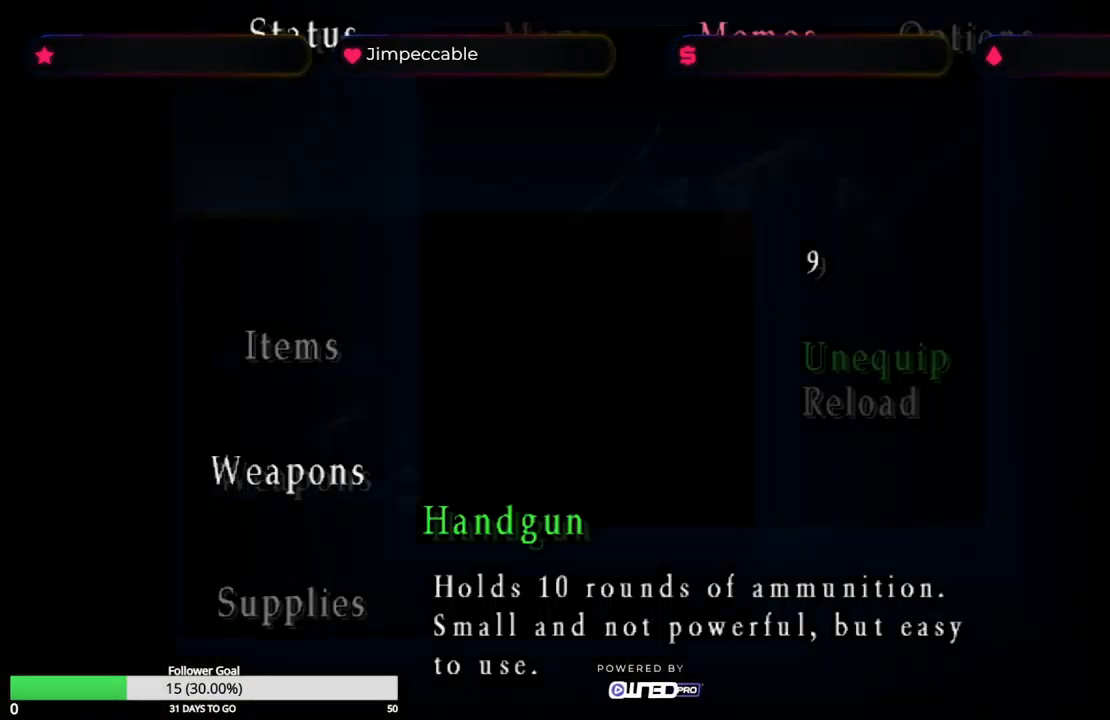
{"buttons": [], "left_stick": "center", "right_stick": "center", "events": []}
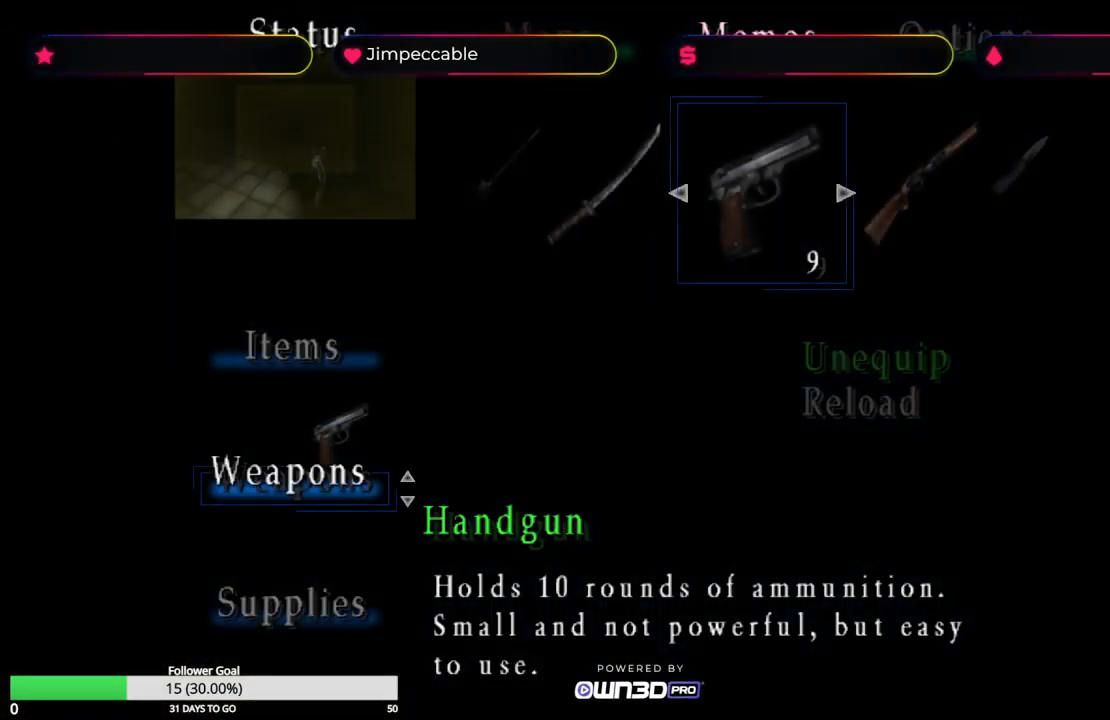
{"buttons": [], "left_stick": "center", "right_stick": "center", "events": [[184, "left_stick", "down"], [384, "left_stick", "center"]]}
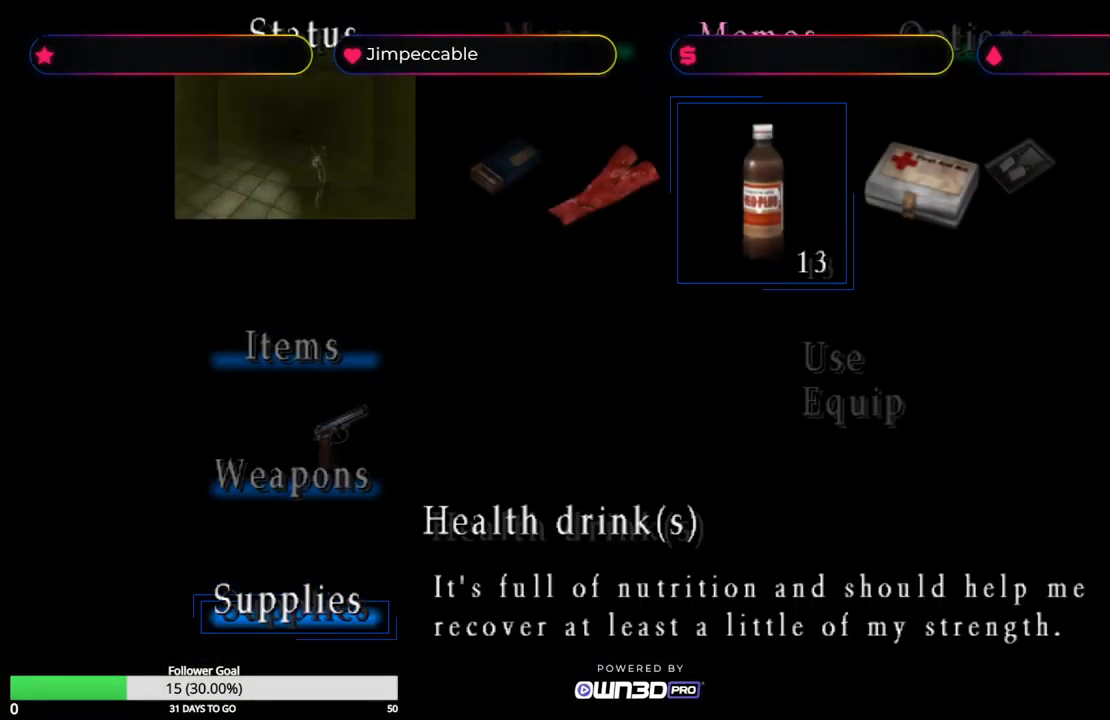
{"buttons": ["A"], "left_stick": "center", "right_stick": "center", "events": [[467, "A", "down"]]}
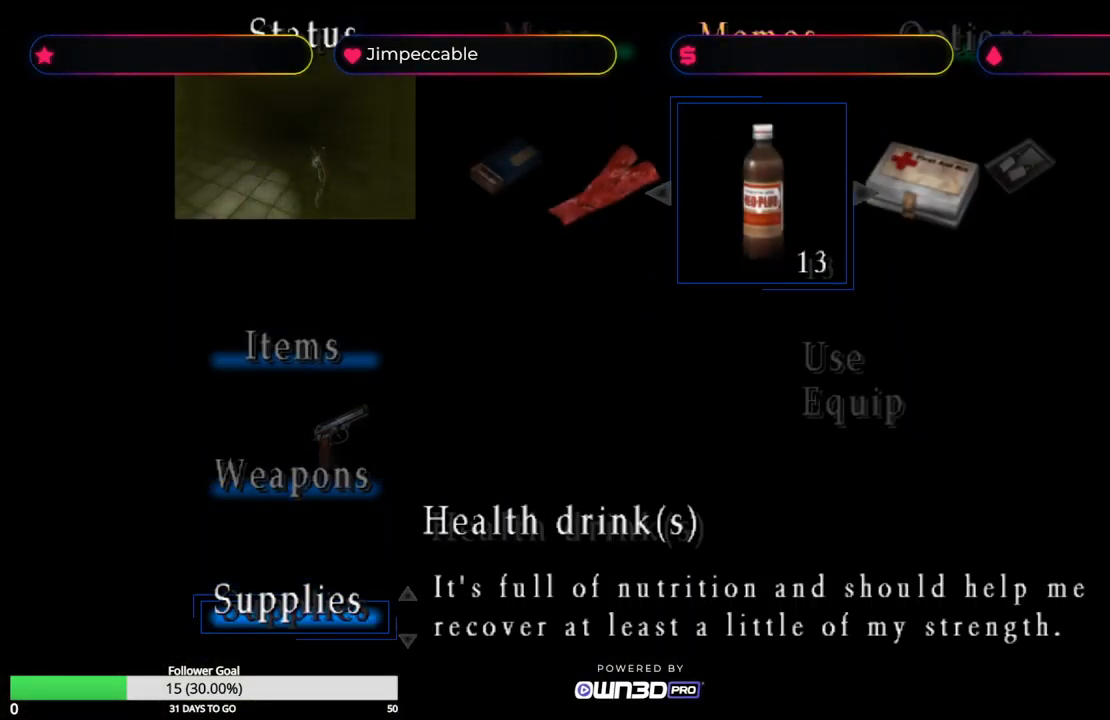
{"buttons": [], "left_stick": "center", "right_stick": "center", "events": [[117, "A", "up"], [334, "A", "down"], [434, "A", "up"]]}
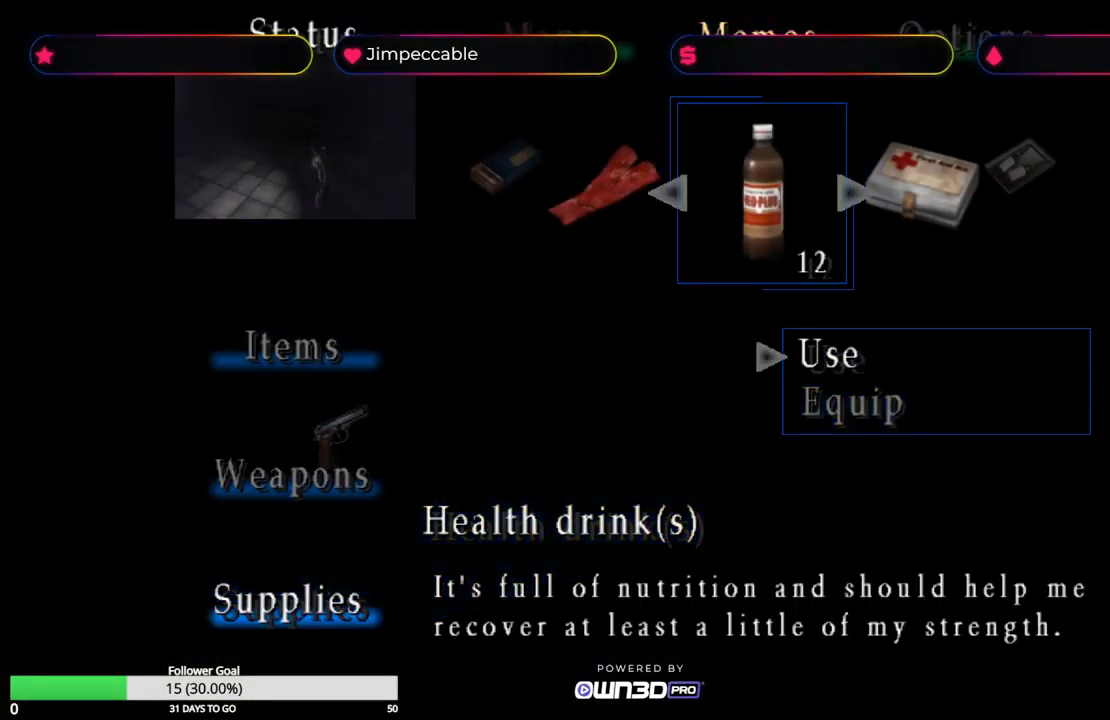
{"buttons": [], "left_stick": "center", "right_stick": "center", "events": [[417, "B", "down"], [500, "B", "up"]]}
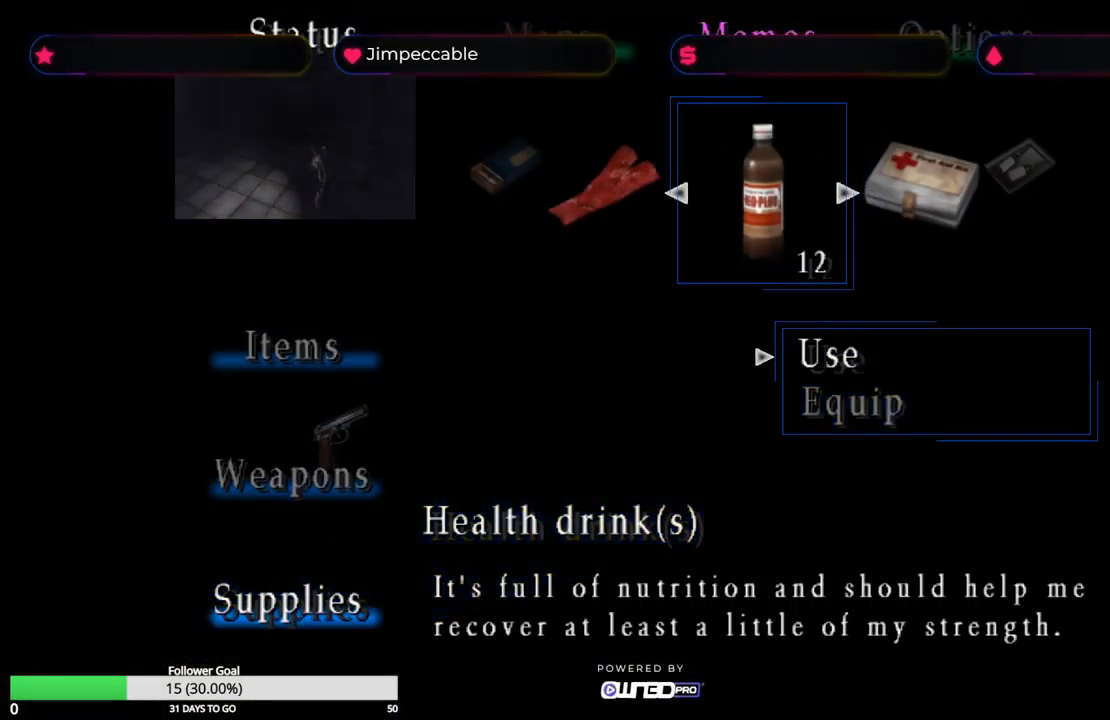
{"buttons": [], "left_stick": "center", "right_stick": "center", "events": [[134, "B", "down"], [217, "B", "up"], [350, "Y", "down"], [467, "Y", "up"]]}
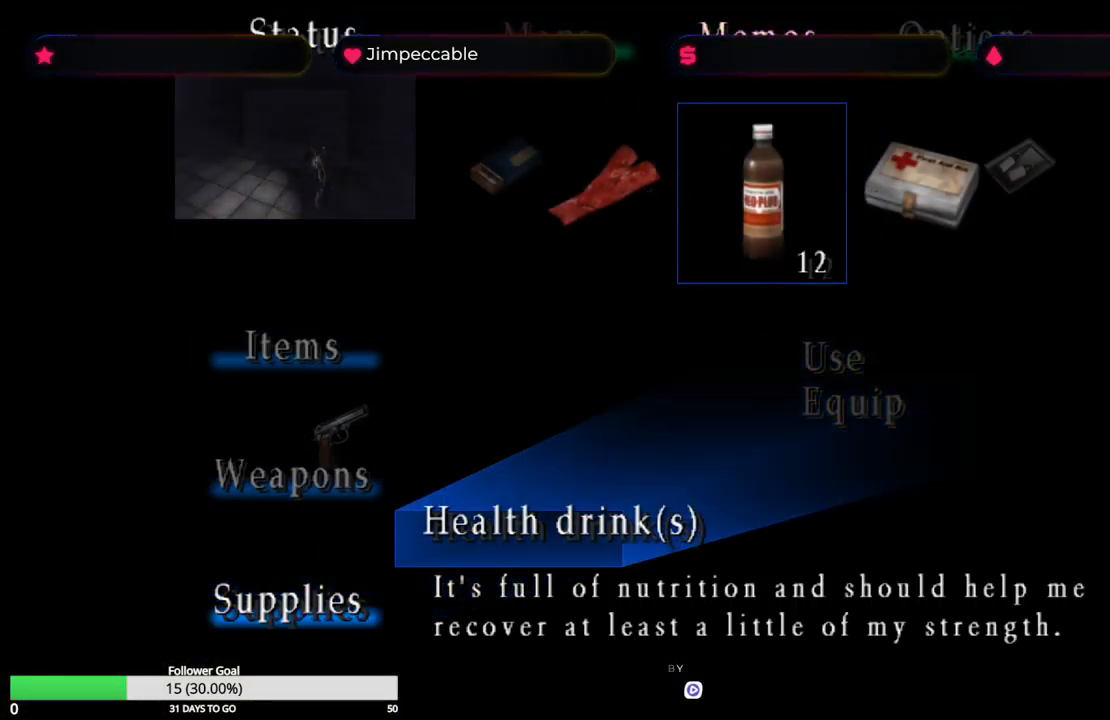
{"buttons": ["X"], "left_stick": "left", "right_stick": "center", "events": [[34, "Y", "down"], [150, "Y", "up"], [384, "X", "down"], [467, "left_stick", "left"]]}
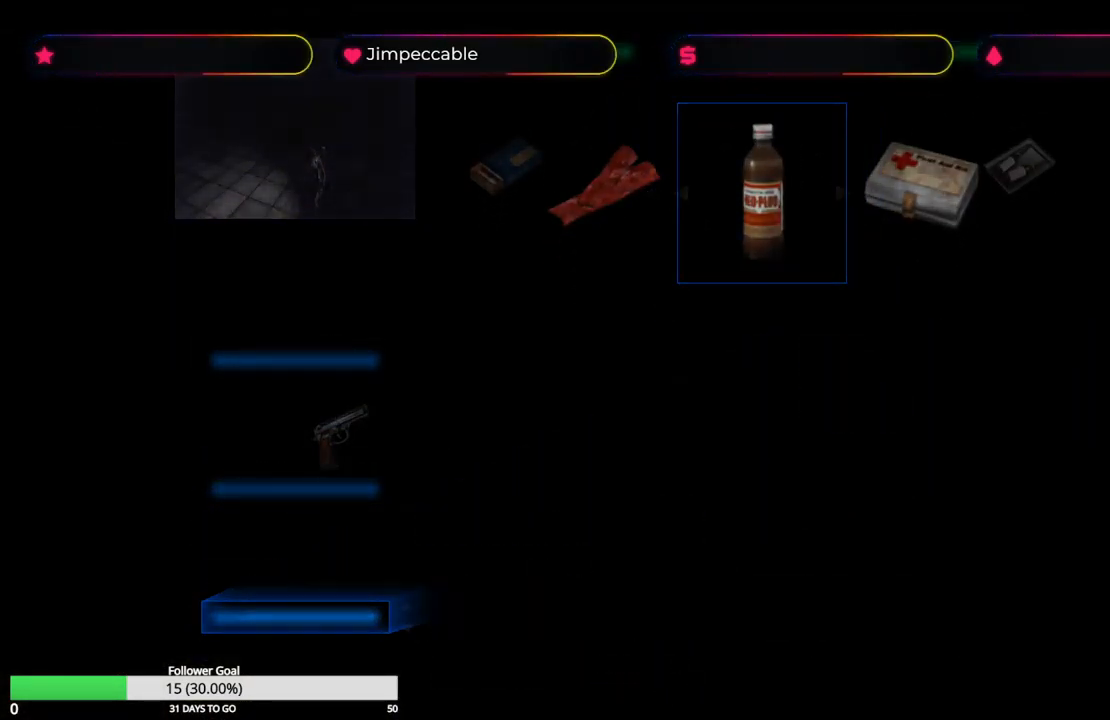
{"buttons": ["X"], "left_stick": "up-left", "right_stick": "center", "events": [[401, "left_stick", "up-left"]]}
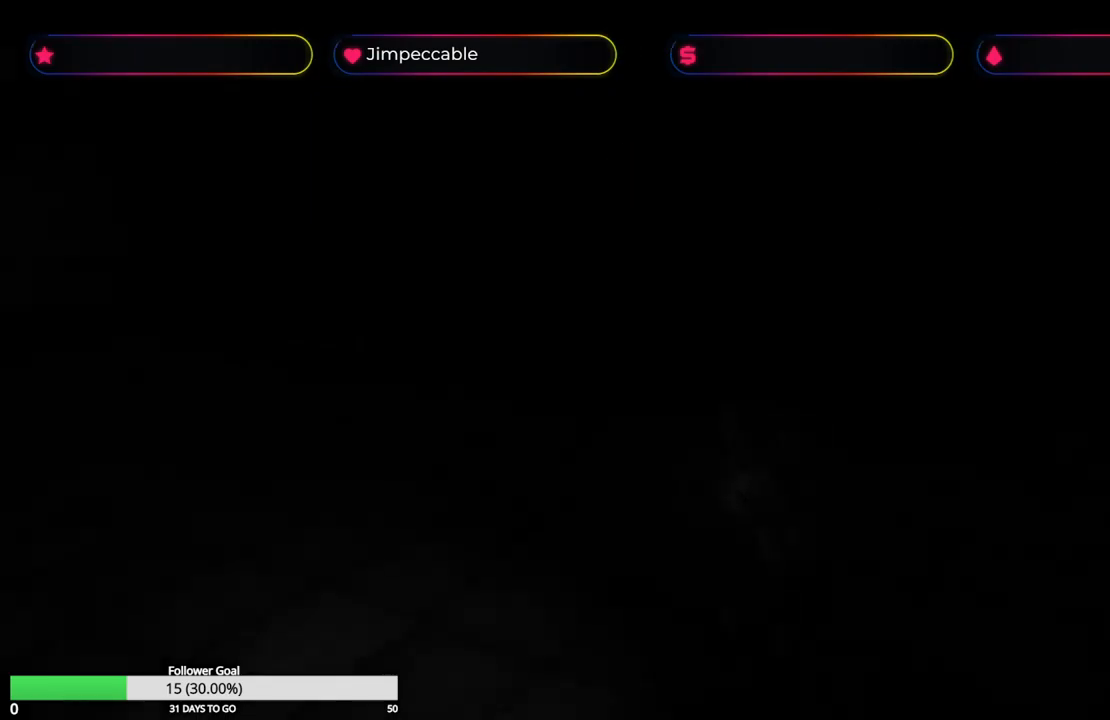
{"buttons": ["X"], "left_stick": "up-left", "right_stick": "center", "events": []}
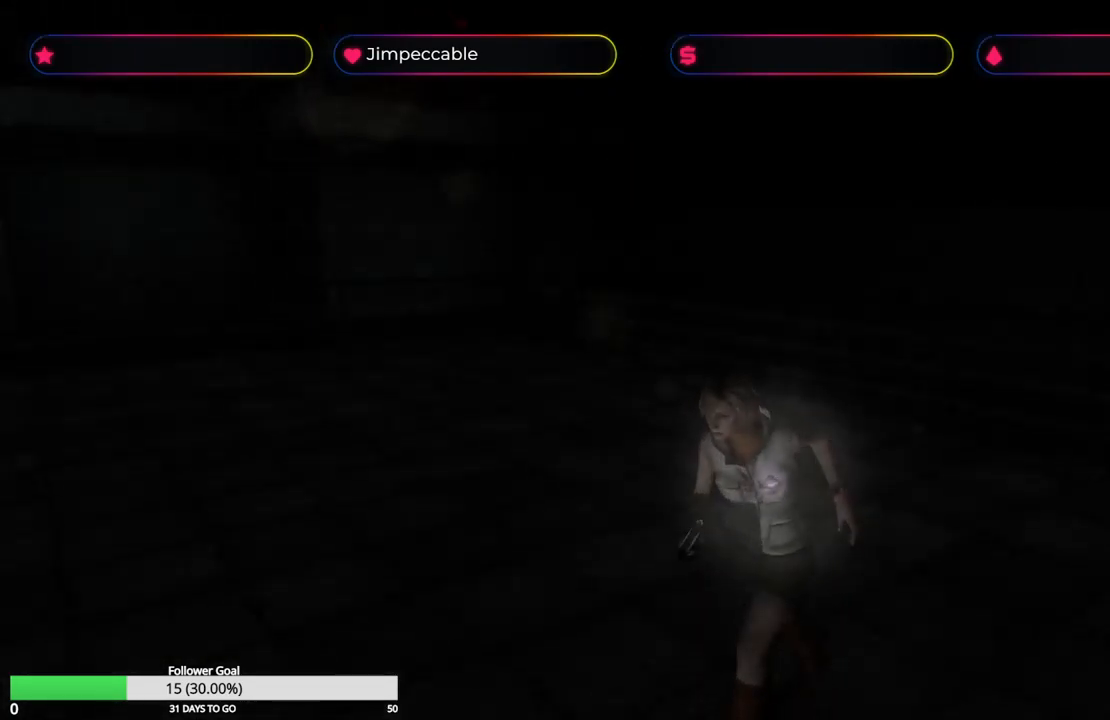
{"buttons": ["X"], "left_stick": "up-right", "right_stick": "center", "events": [[133, "left_stick", "up"], [416, "left_stick", "up-right"]]}
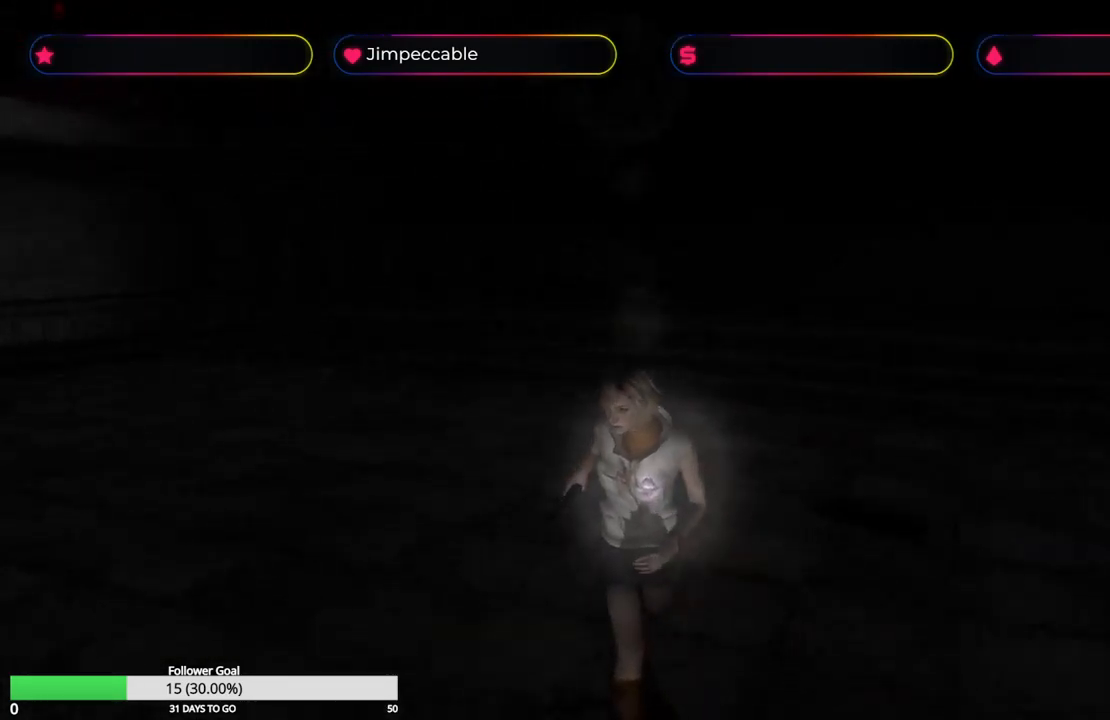
{"buttons": ["X", "L2"], "left_stick": "up-right", "right_stick": "center", "events": [[316, "L2", "down"]]}
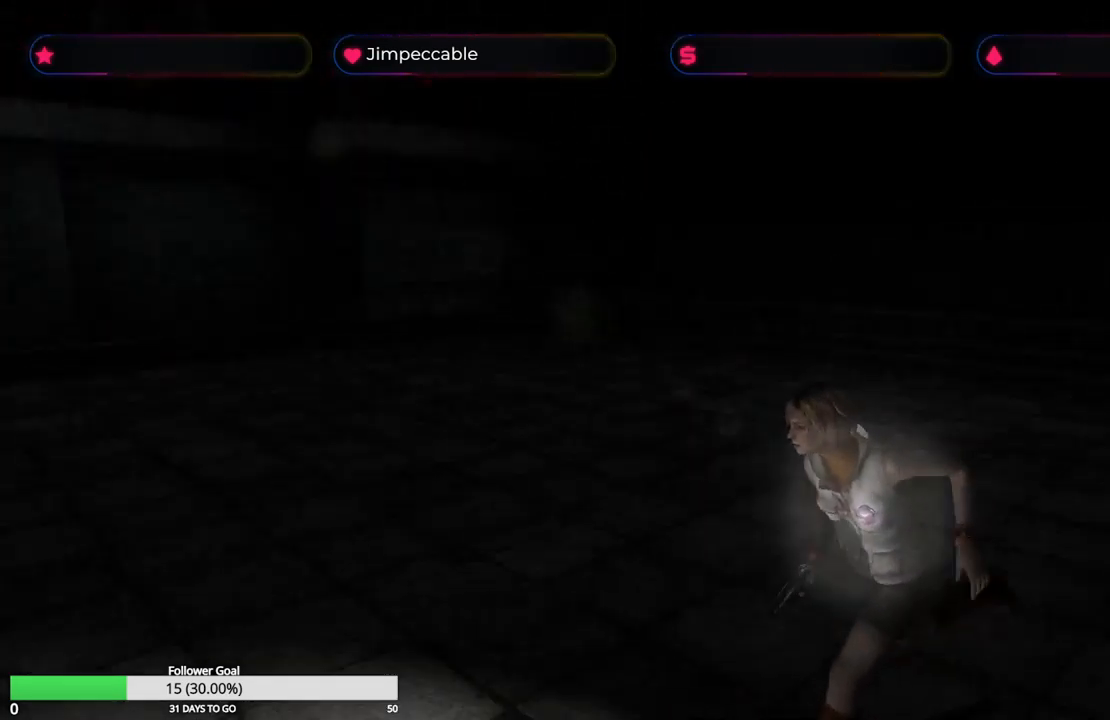
{"buttons": ["X"], "left_stick": "up", "right_stick": "center", "events": [[266, "L2", "up"], [466, "left_stick", "up"]]}
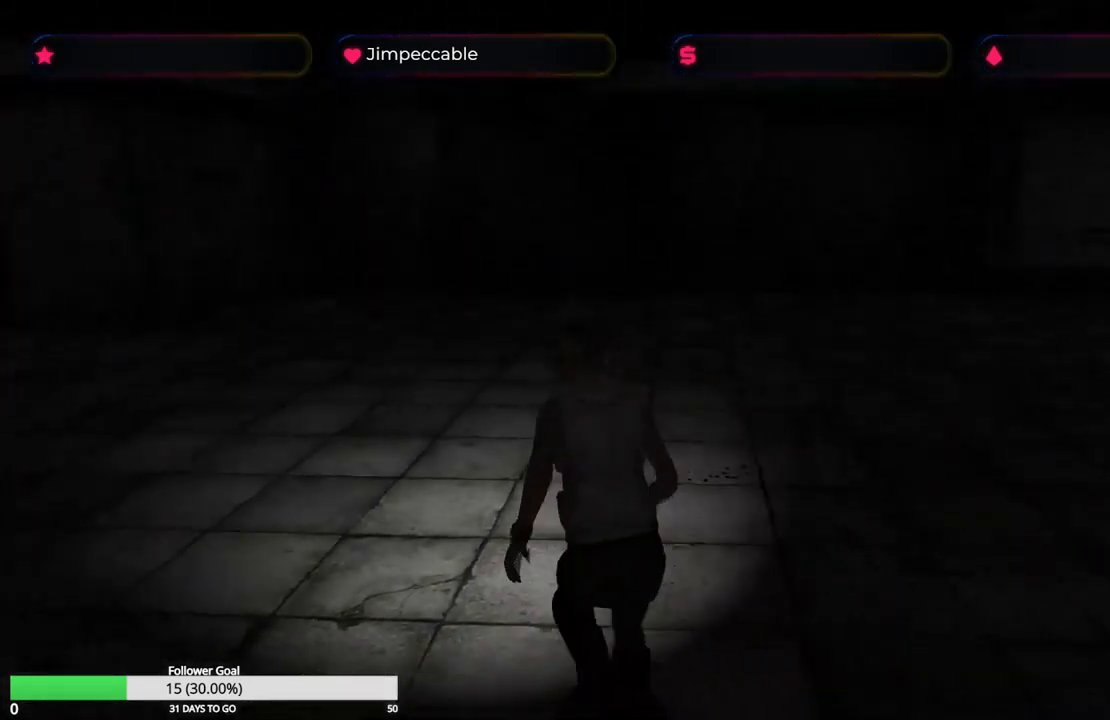
{"buttons": ["X"], "left_stick": "up", "right_stick": "center", "events": []}
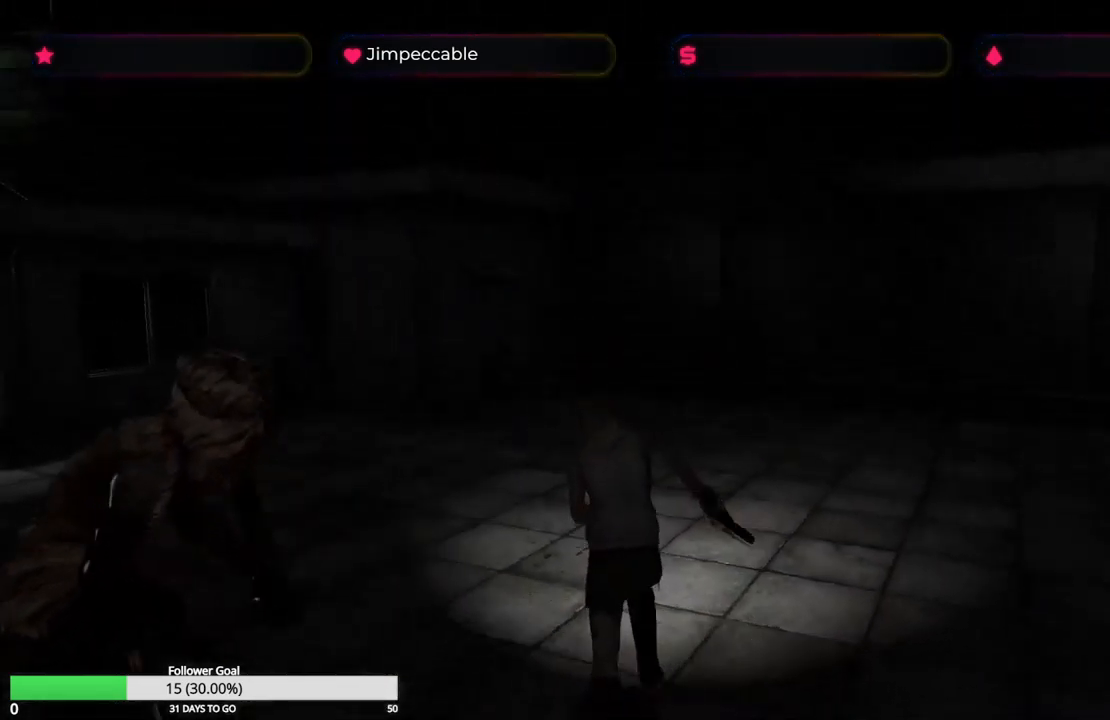
{"buttons": ["X"], "left_stick": "up-left", "right_stick": "center", "events": [[200, "left_stick", "up-left"]]}
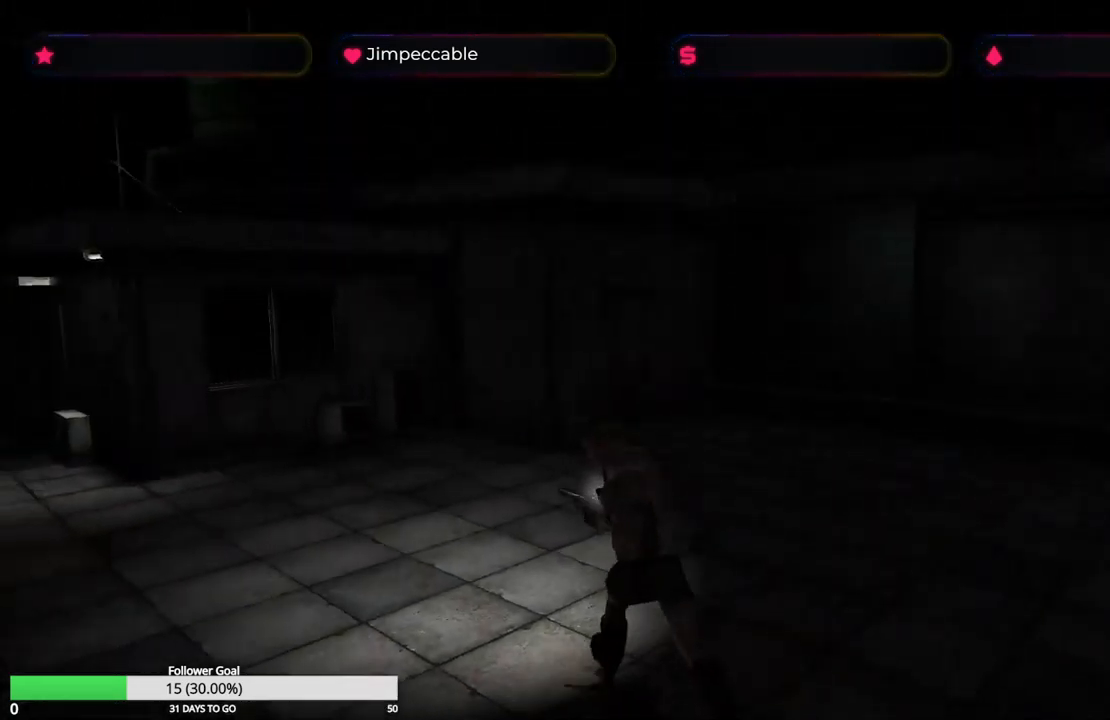
{"buttons": ["X"], "left_stick": "up-left", "right_stick": "center", "events": []}
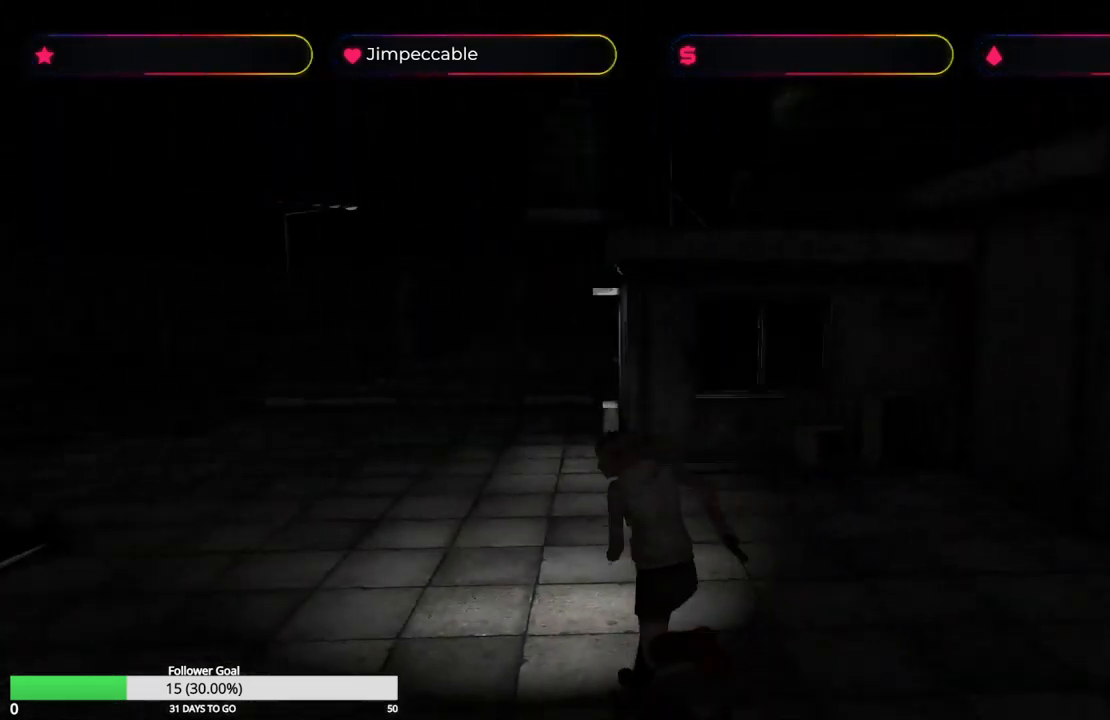
{"buttons": ["X"], "left_stick": "up-left", "right_stick": "center", "events": []}
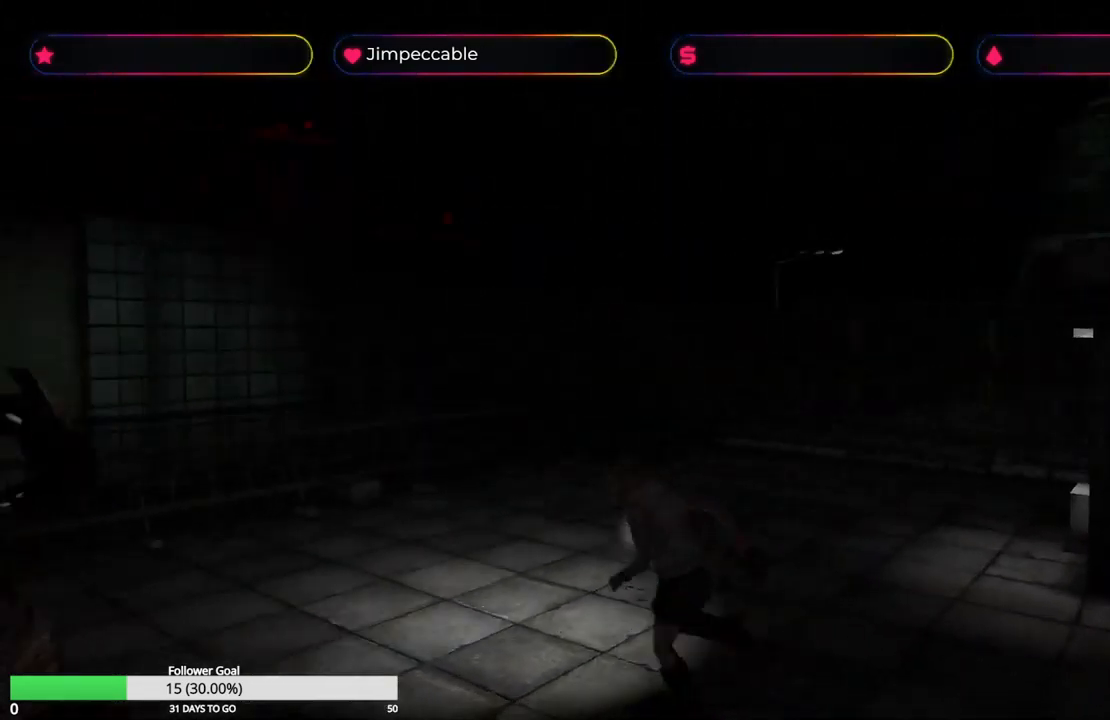
{"buttons": ["X"], "left_stick": "up-left", "right_stick": "center", "events": []}
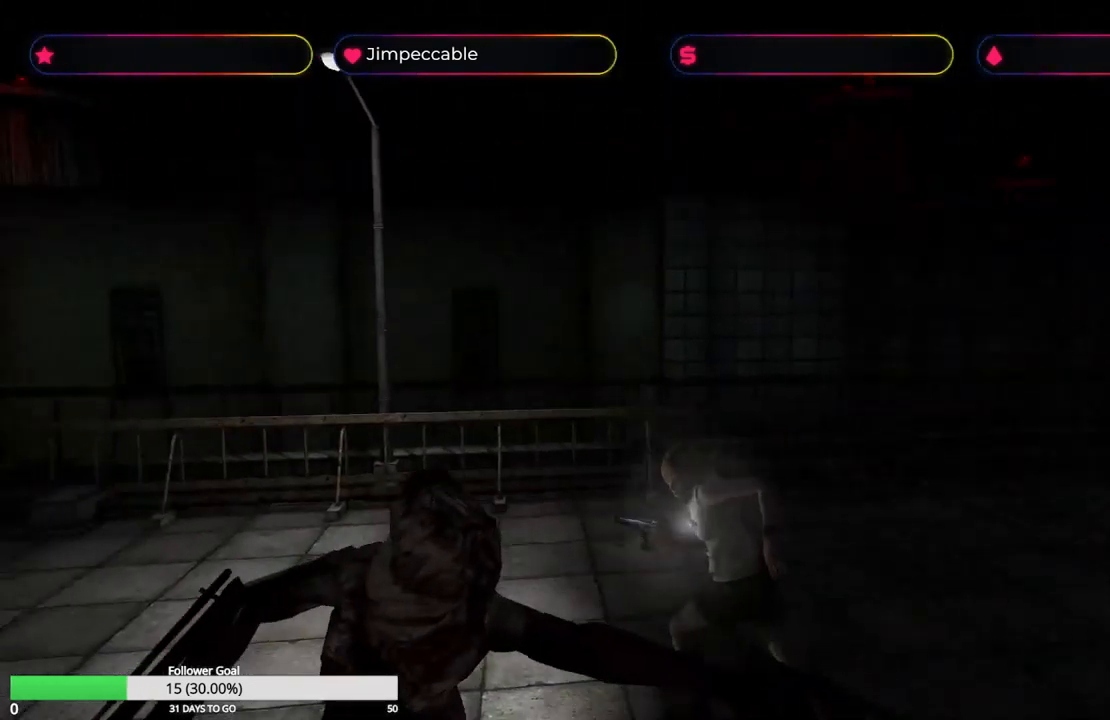
{"buttons": ["X"], "left_stick": "left", "right_stick": "center", "events": [[449, "left_stick", "left"]]}
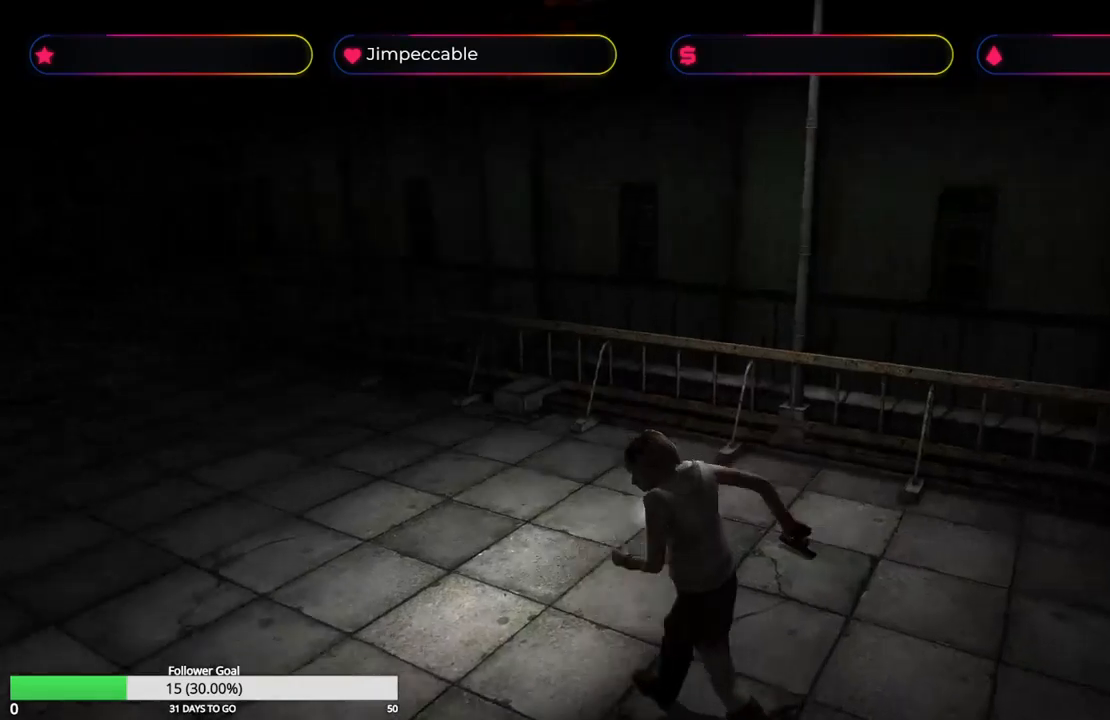
{"buttons": ["R2"], "left_stick": "center", "right_stick": "center", "events": [[17, "X", "up"], [117, "R2", "down"], [183, "A", "down"], [283, "left_stick", "center"], [333, "A", "up"], [383, "A", "down"], [500, "A", "up"]]}
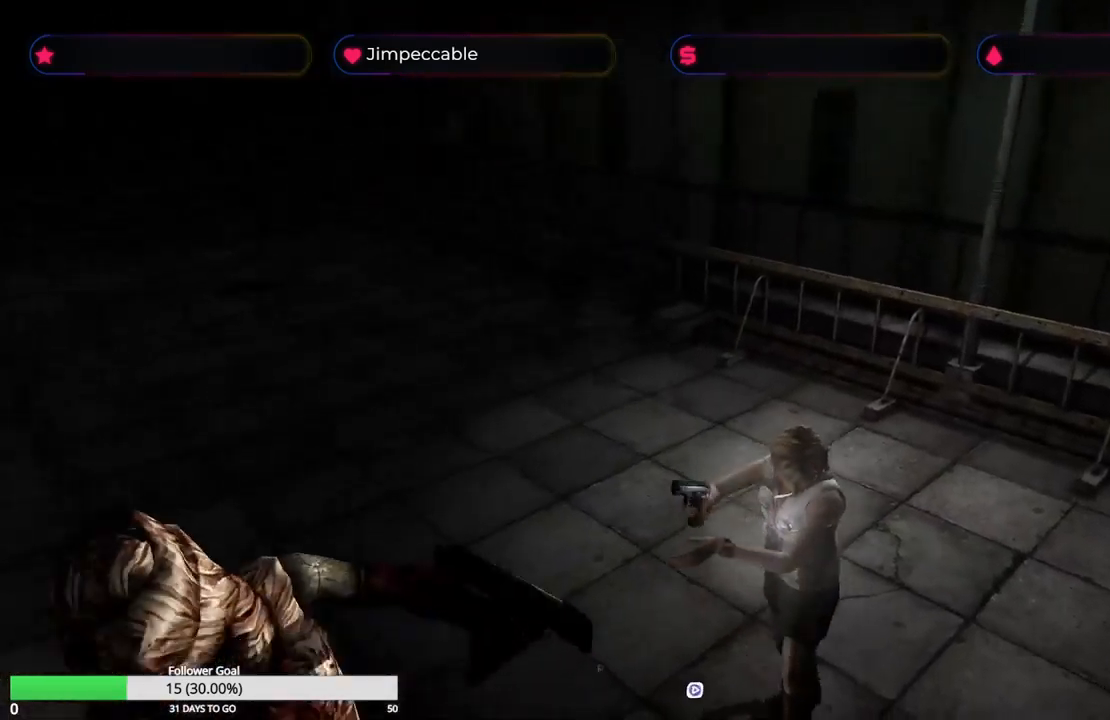
{"buttons": ["R2"], "left_stick": "center", "right_stick": "center", "events": [[50, "A", "down"], [100, "A", "up"], [167, "A", "down"], [383, "A", "up"], [433, "A", "down"], [500, "A", "up"]]}
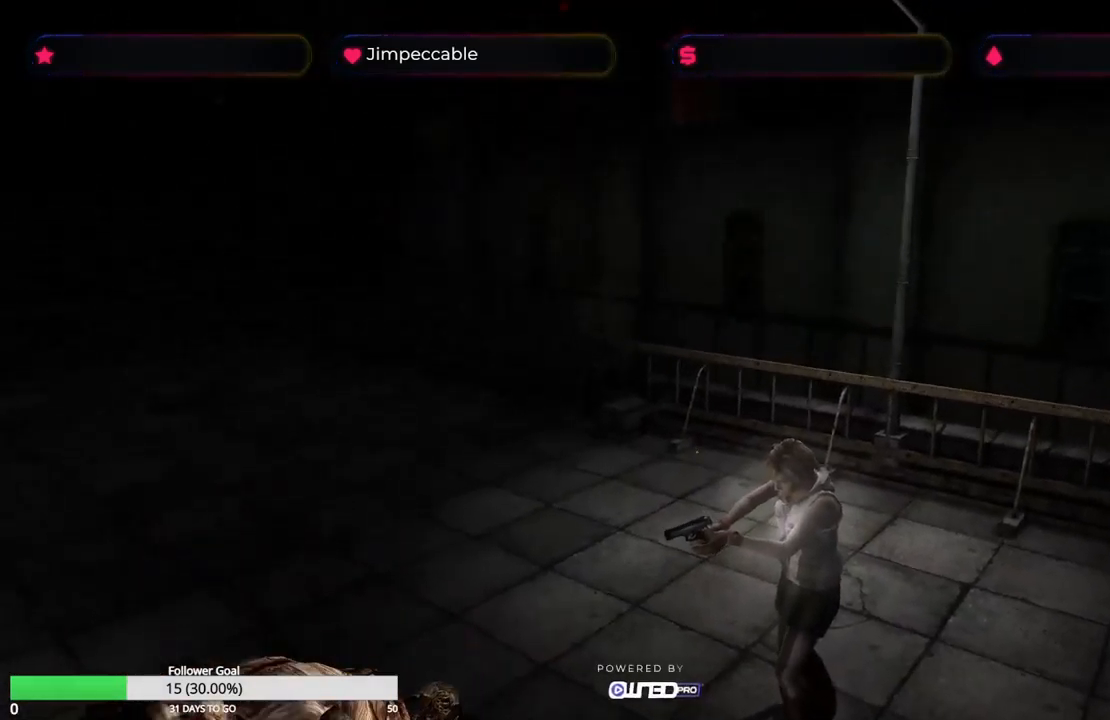
{"buttons": ["A", "R2"], "left_stick": "center", "right_stick": "center", "events": [[67, "A", "down"], [133, "A", "up"], [200, "A", "down"], [267, "A", "up"], [333, "A", "down"]]}
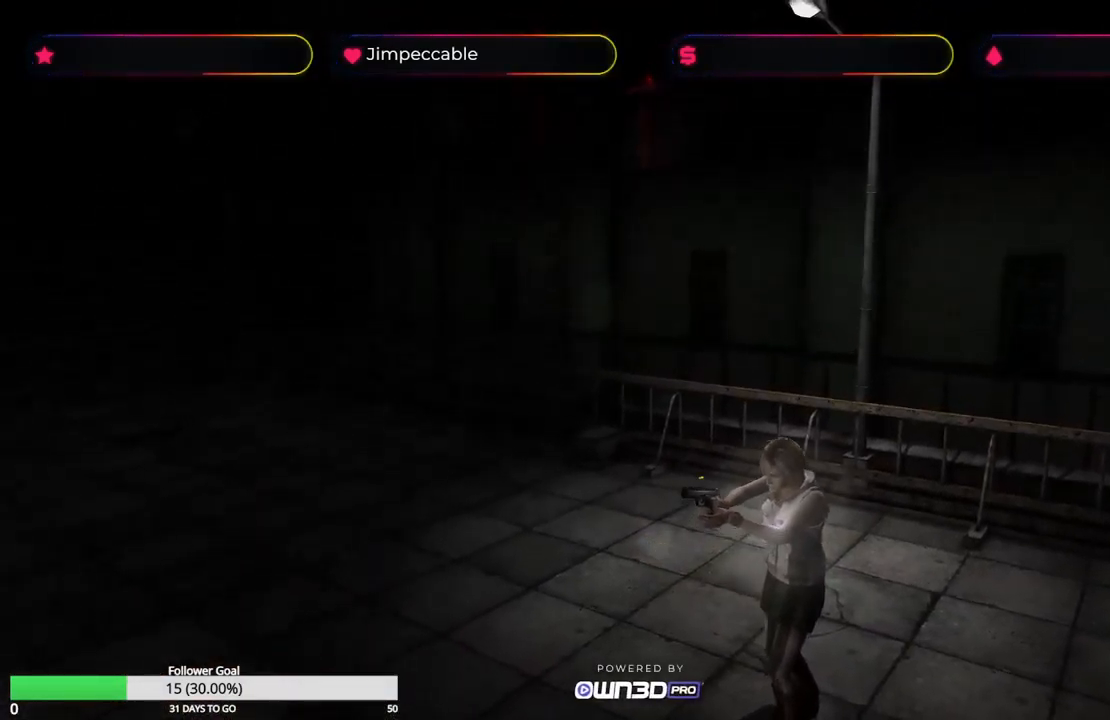
{"buttons": ["L2", "R2"], "left_stick": "center", "right_stick": "center", "events": [[50, "A", "up"], [100, "A", "down"], [333, "A", "up"], [367, "L2", "down"], [383, "A", "down"], [467, "A", "up"]]}
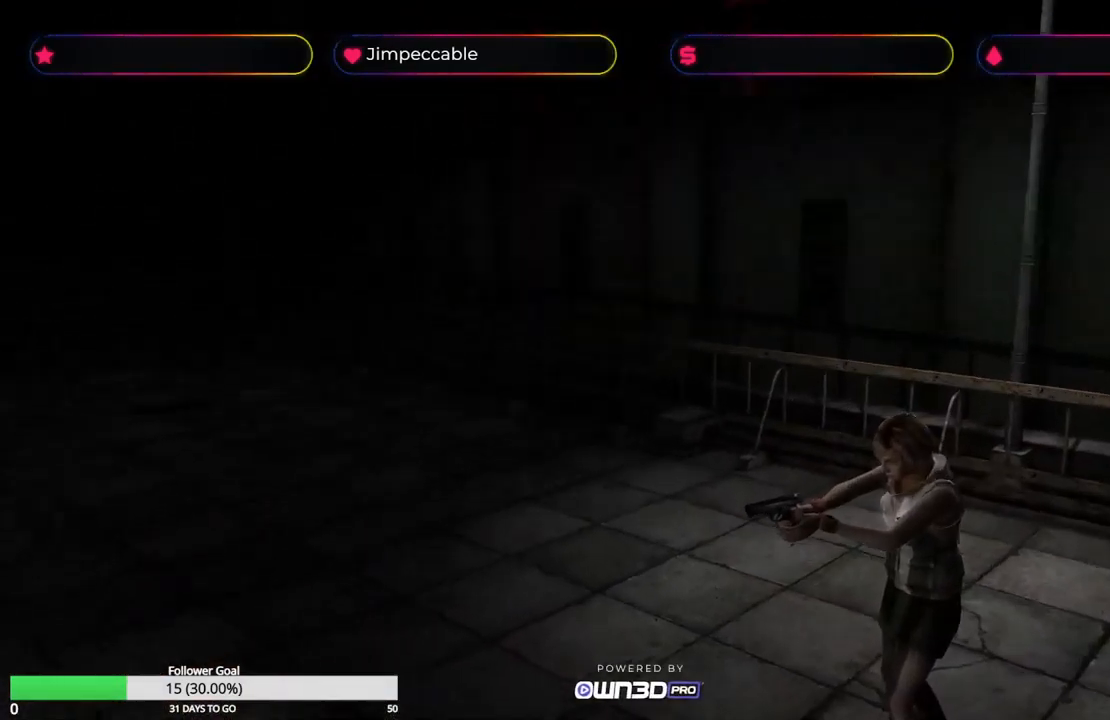
{"buttons": ["A", "L2", "R2"], "left_stick": "center", "right_stick": "center", "events": [[17, "A", "down"], [417, "A", "up"], [467, "A", "down"]]}
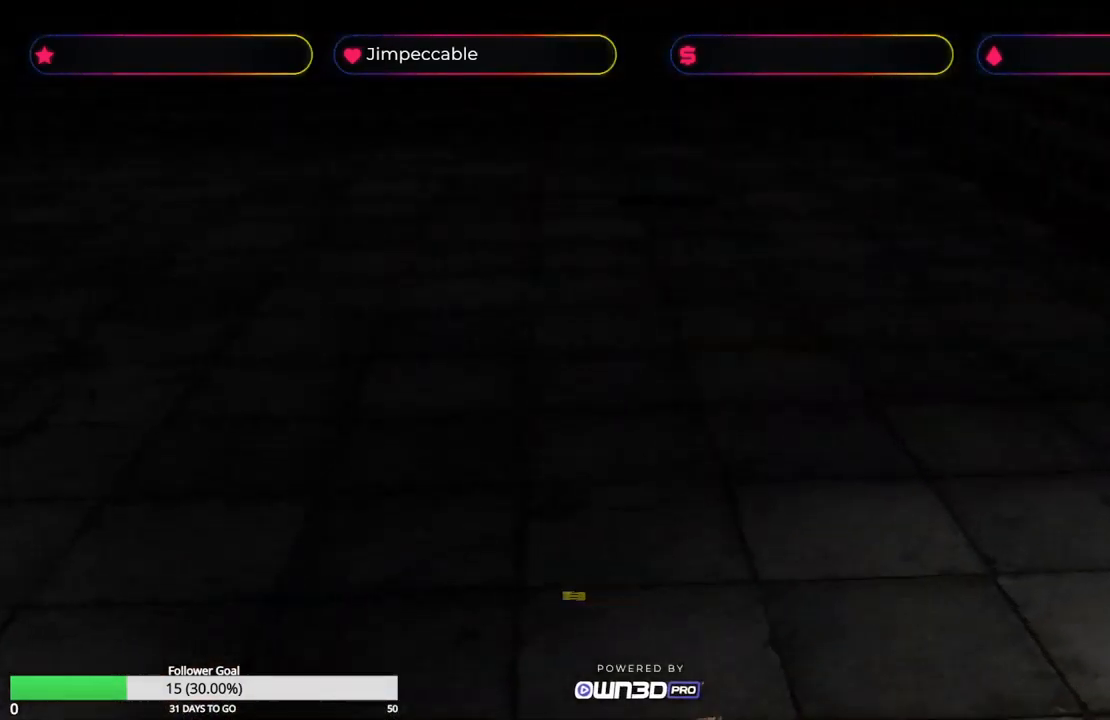
{"buttons": ["X"], "left_stick": "up", "right_stick": "center", "events": [[200, "A", "up"], [367, "X", "down"], [400, "L2", "up"], [433, "R2", "up"], [433, "left_stick", "up"]]}
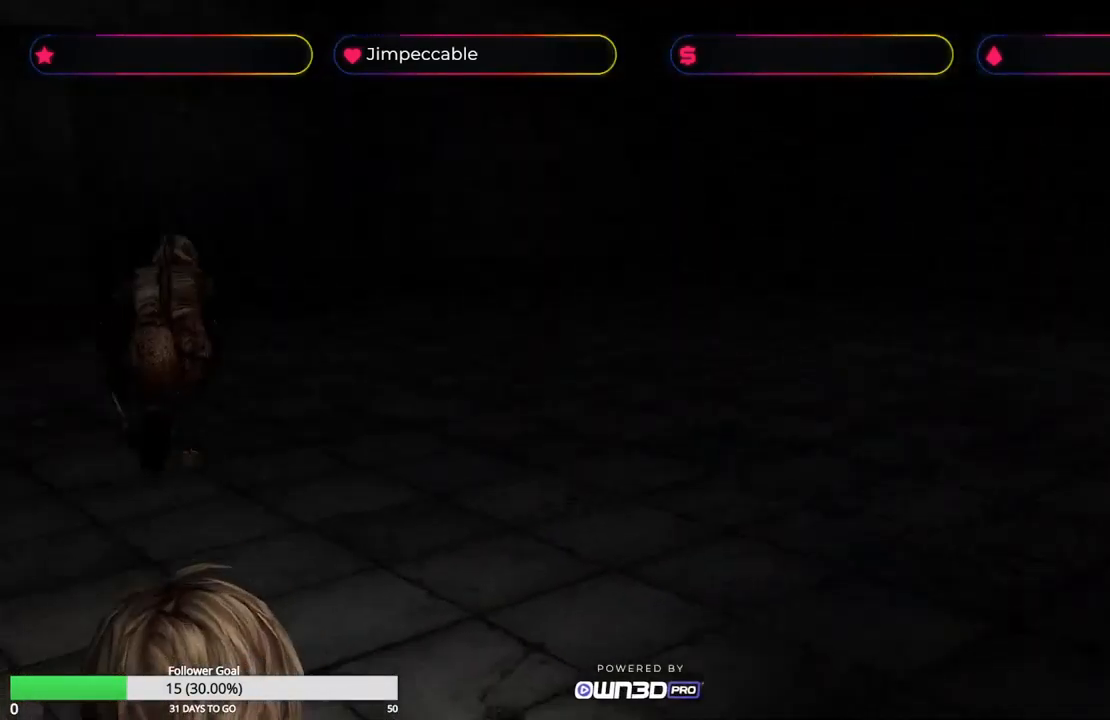
{"buttons": ["X"], "left_stick": "up", "right_stick": "center", "events": [[133, "left_stick", "up-left"], [467, "left_stick", "up"]]}
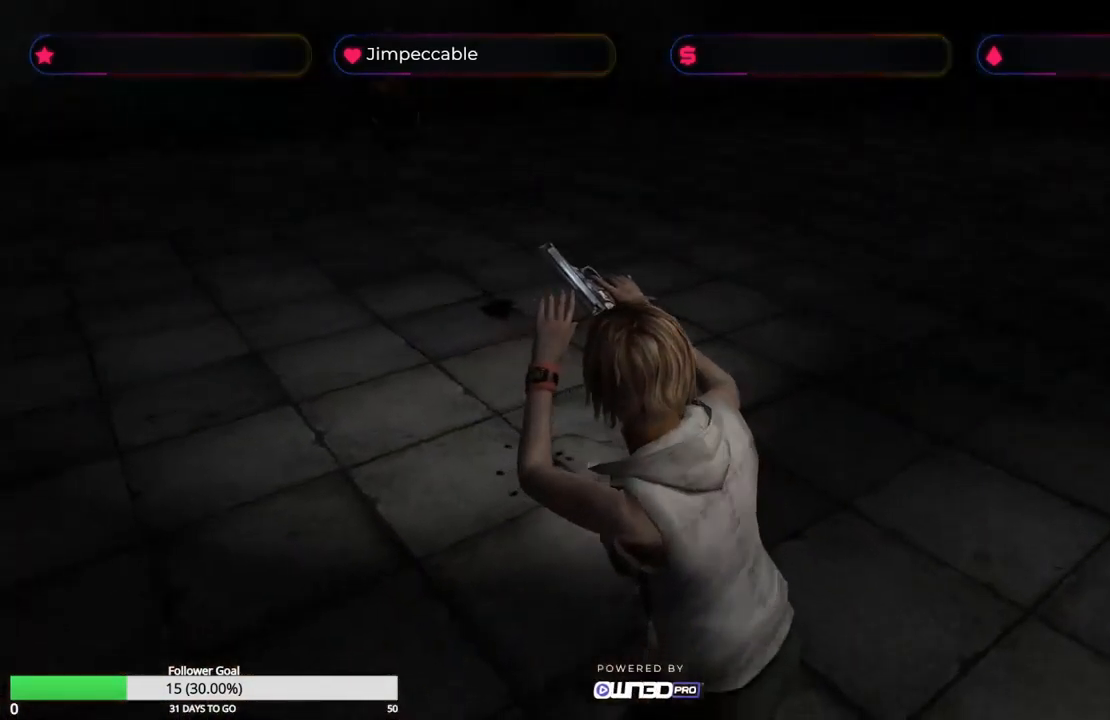
{"buttons": ["X"], "left_stick": "up", "right_stick": "center", "events": []}
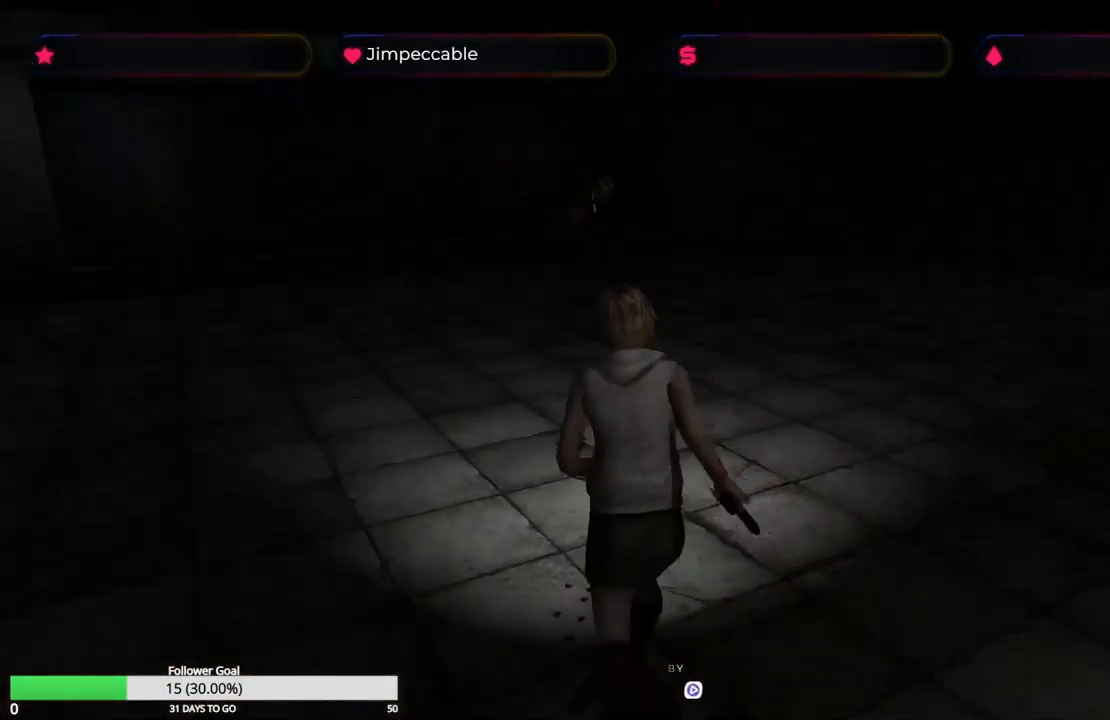
{"buttons": ["X"], "left_stick": "up-right", "right_stick": "center", "events": [[367, "left_stick", "up-right"]]}
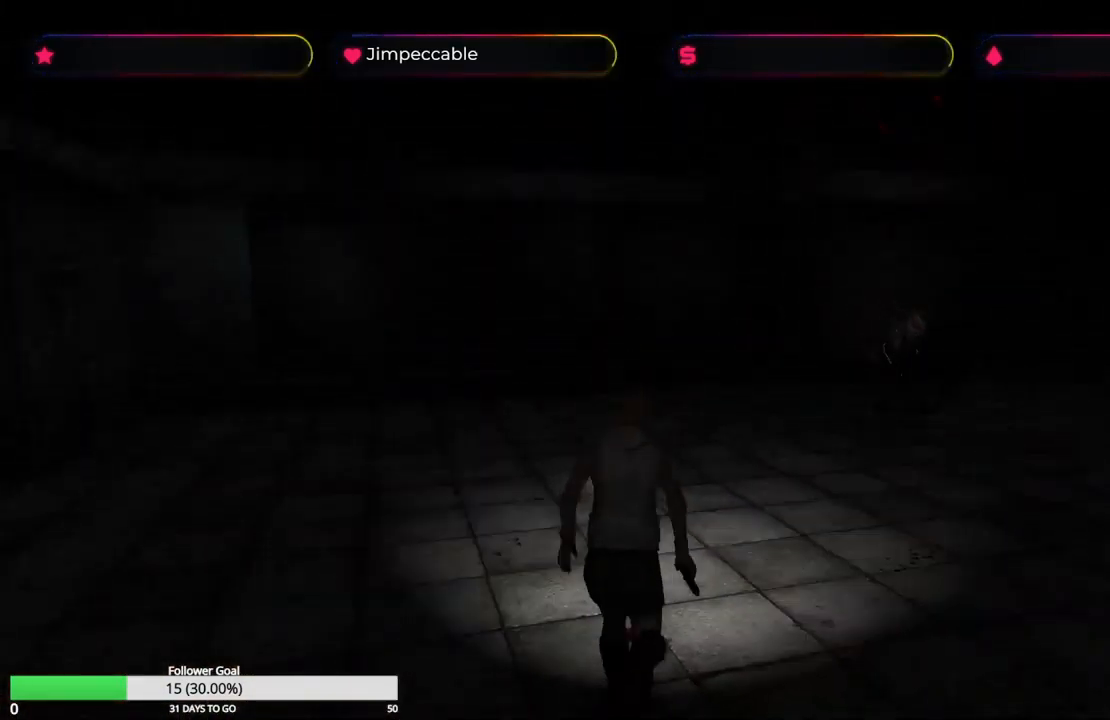
{"buttons": ["X"], "left_stick": "up-left", "right_stick": "center", "events": [[133, "left_stick", "up"], [383, "left_stick", "up-left"]]}